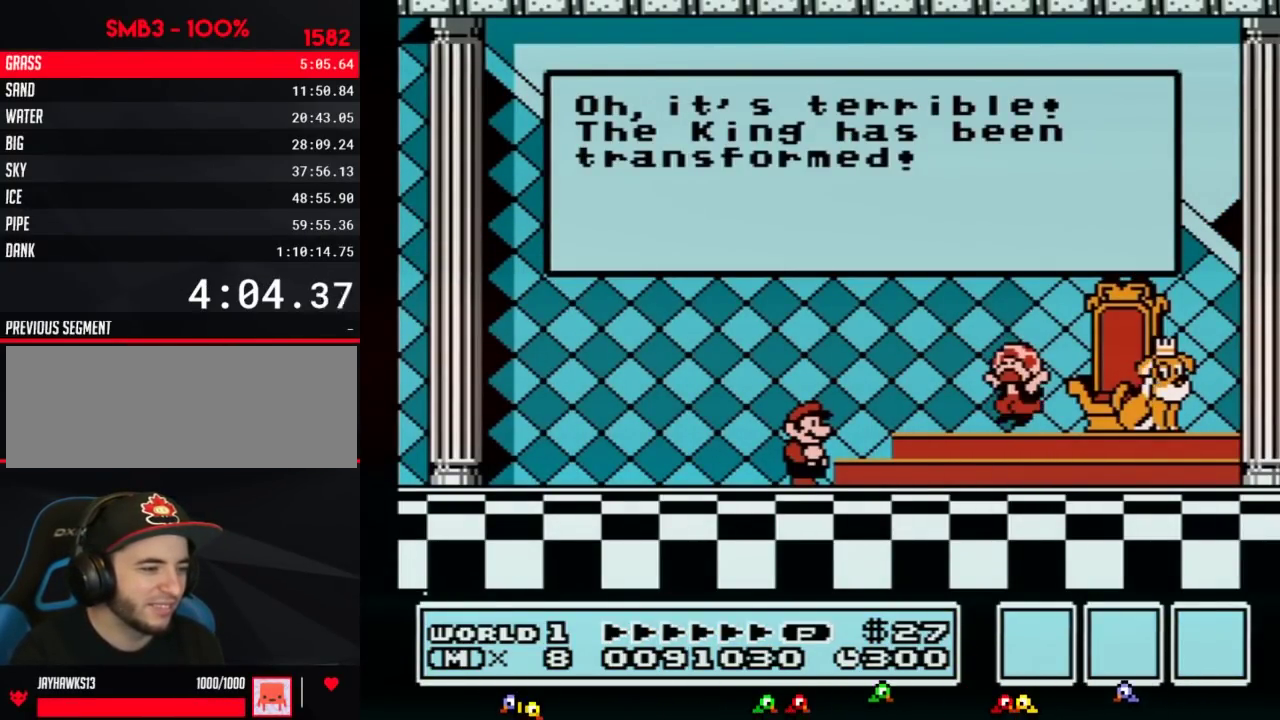
Gameplay with a controller (Nintendo layout); each line is a JSON object with the inputs held at the frame after it. "events" lists button and stick changes between this image and that frame as [ms after this image, input, new state], when the widget could be followed in between. Not read: L3 R3.
{"buttons": ["A"], "events": []}
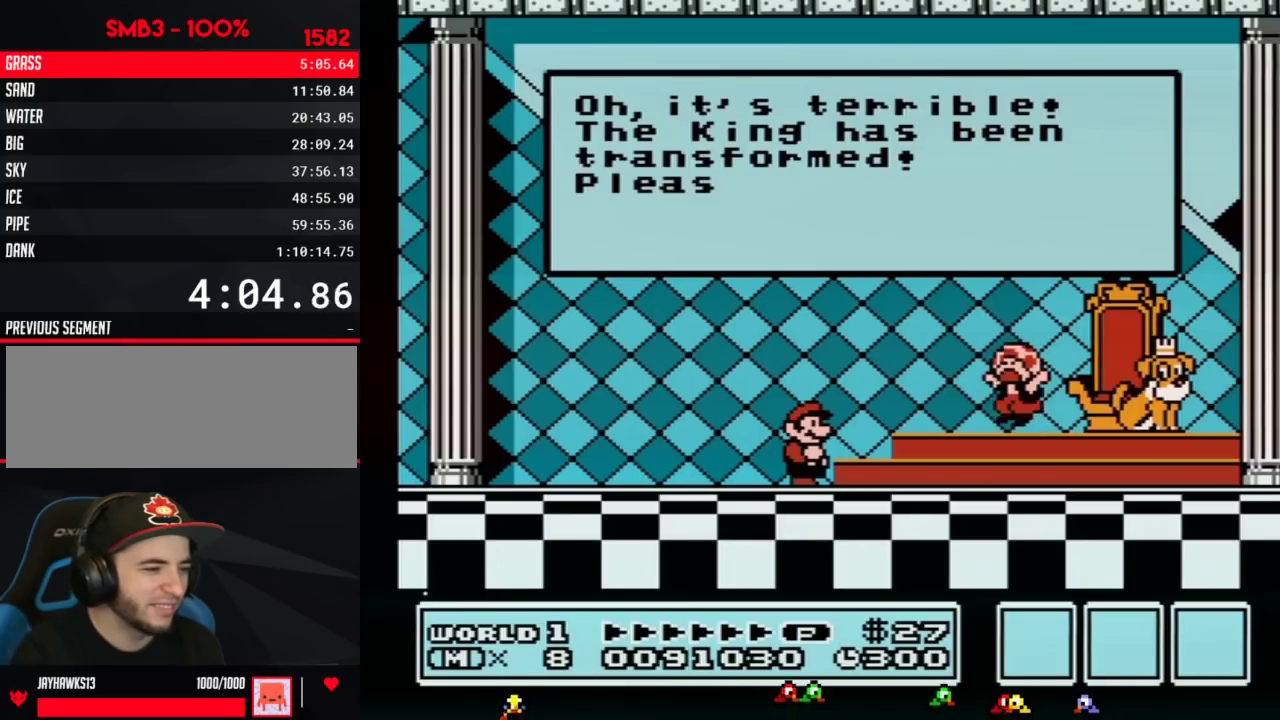
{"buttons": [], "events": [[17, "A", "up"], [100, "A", "down"], [133, "A", "up"], [167, "A", "down"], [200, "A", "up"], [233, "A", "down"], [267, "A", "up"], [333, "A", "down"], [367, "A", "up"], [383, "A", "down"], [417, "A", "up"], [450, "A", "down"], [483, "A", "up"]]}
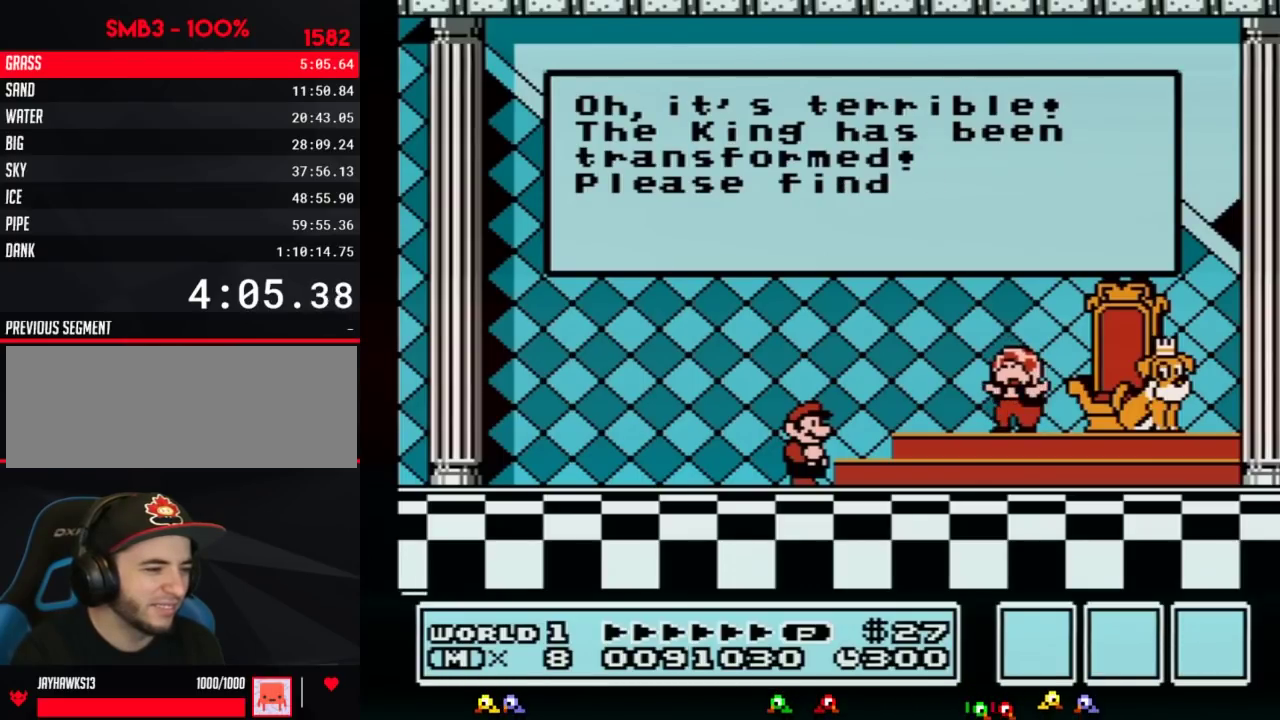
{"buttons": [], "events": []}
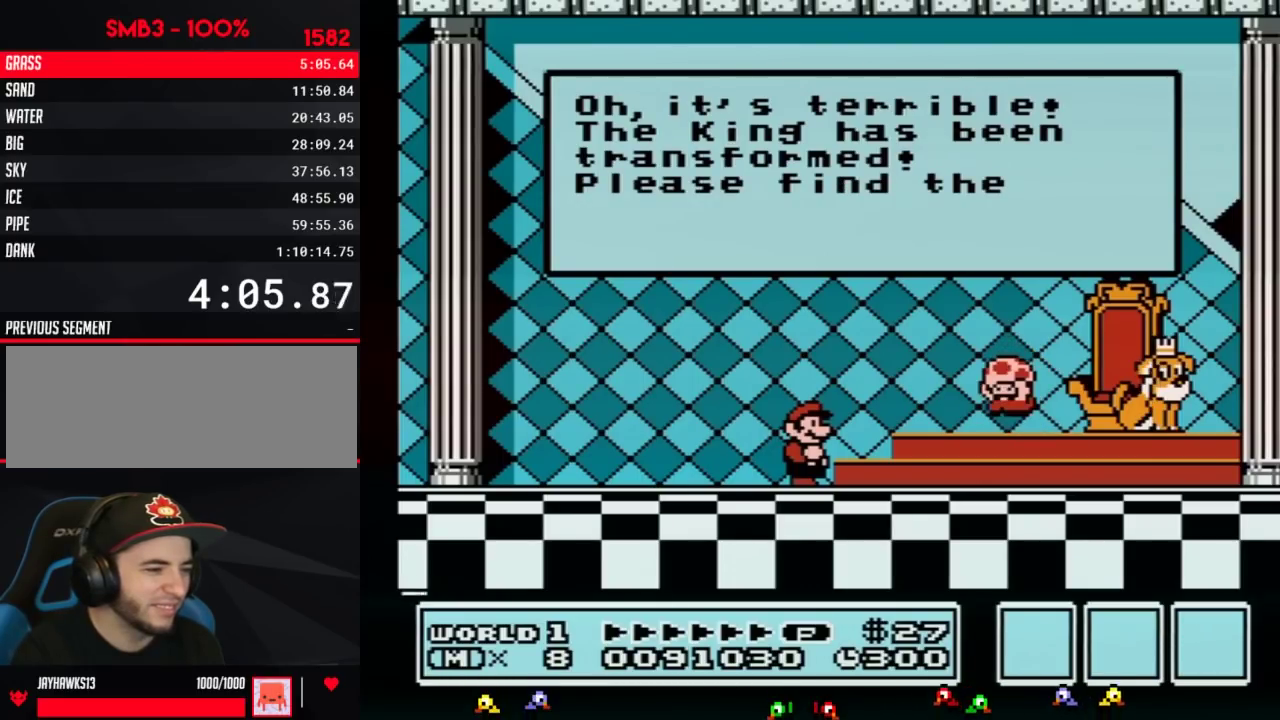
{"buttons": ["A"], "events": [[50, "A", "down"], [117, "A", "up"], [133, "A", "down"], [167, "A", "up"], [200, "A", "down"], [233, "A", "up"], [267, "A", "down"], [300, "A", "up"], [350, "A", "down"], [383, "A", "up"], [483, "A", "down"]]}
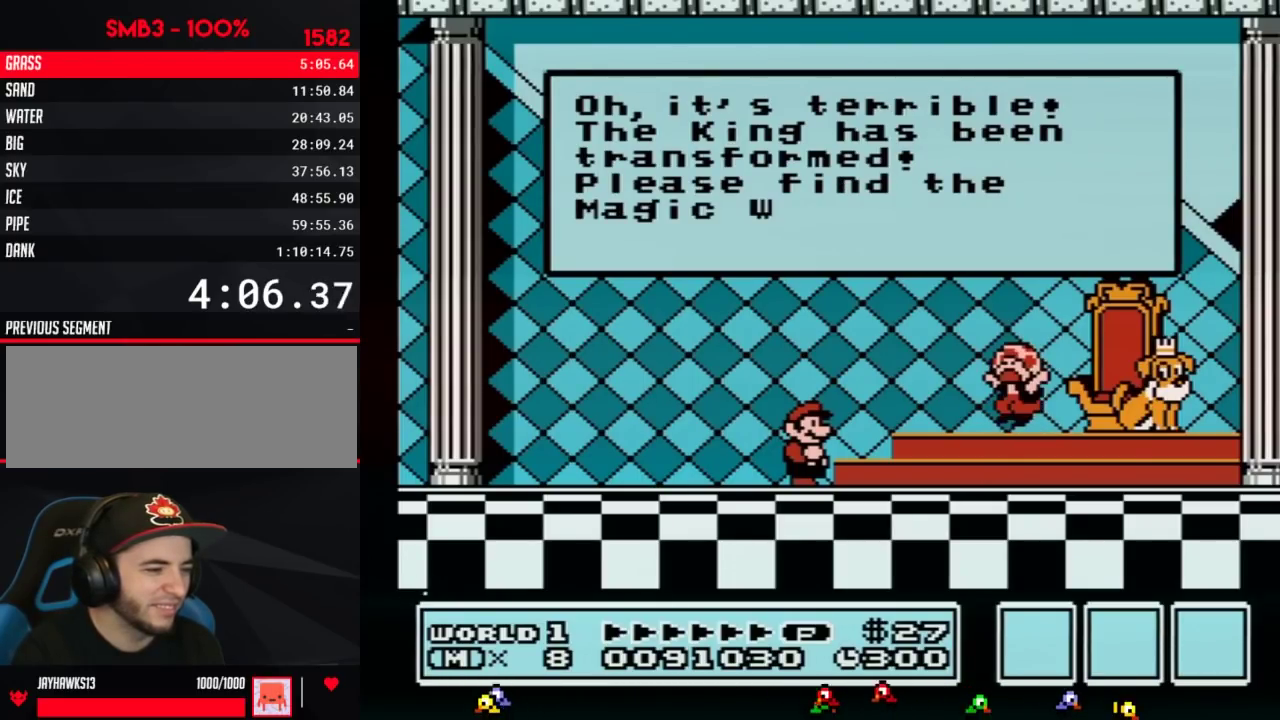
{"buttons": [], "events": [[17, "A", "up"], [50, "A", "down"], [83, "A", "up"], [100, "A", "down"], [133, "A", "up"], [167, "A", "down"], [200, "A", "up"], [233, "A", "down"], [267, "A", "up"], [333, "A", "down"], [417, "A", "up"], [450, "A", "down"], [483, "A", "up"]]}
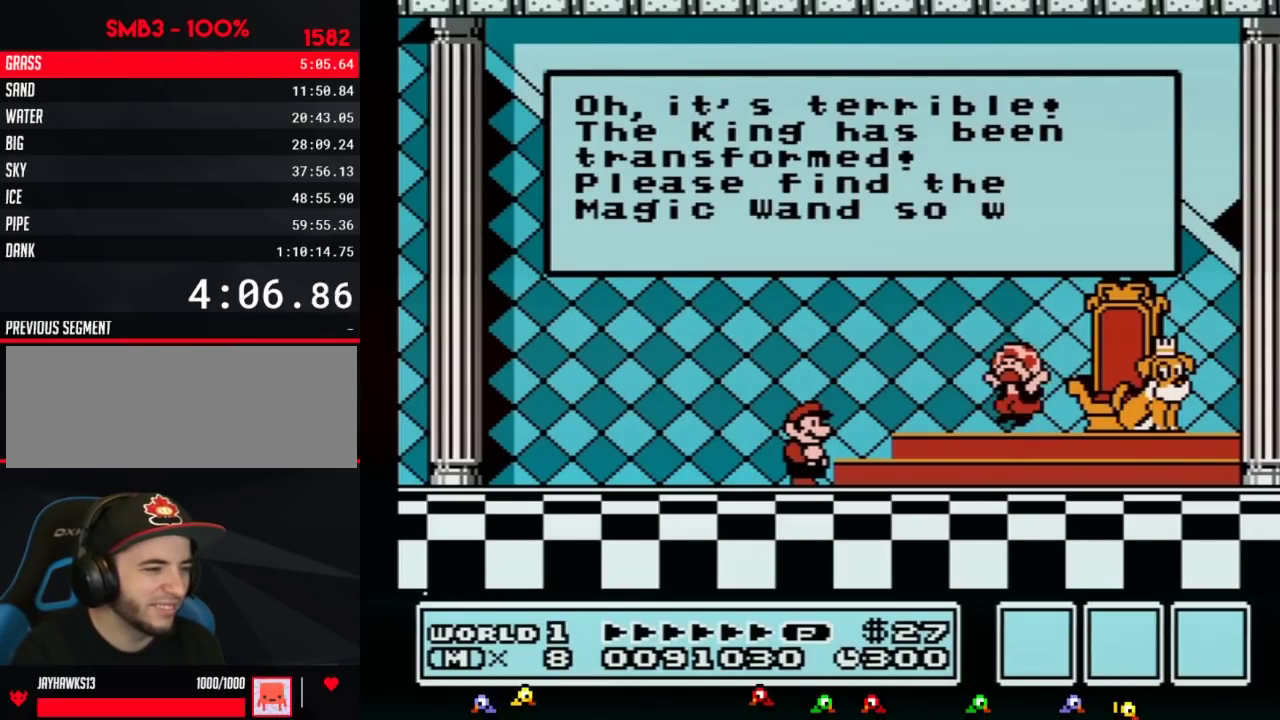
{"buttons": [], "events": []}
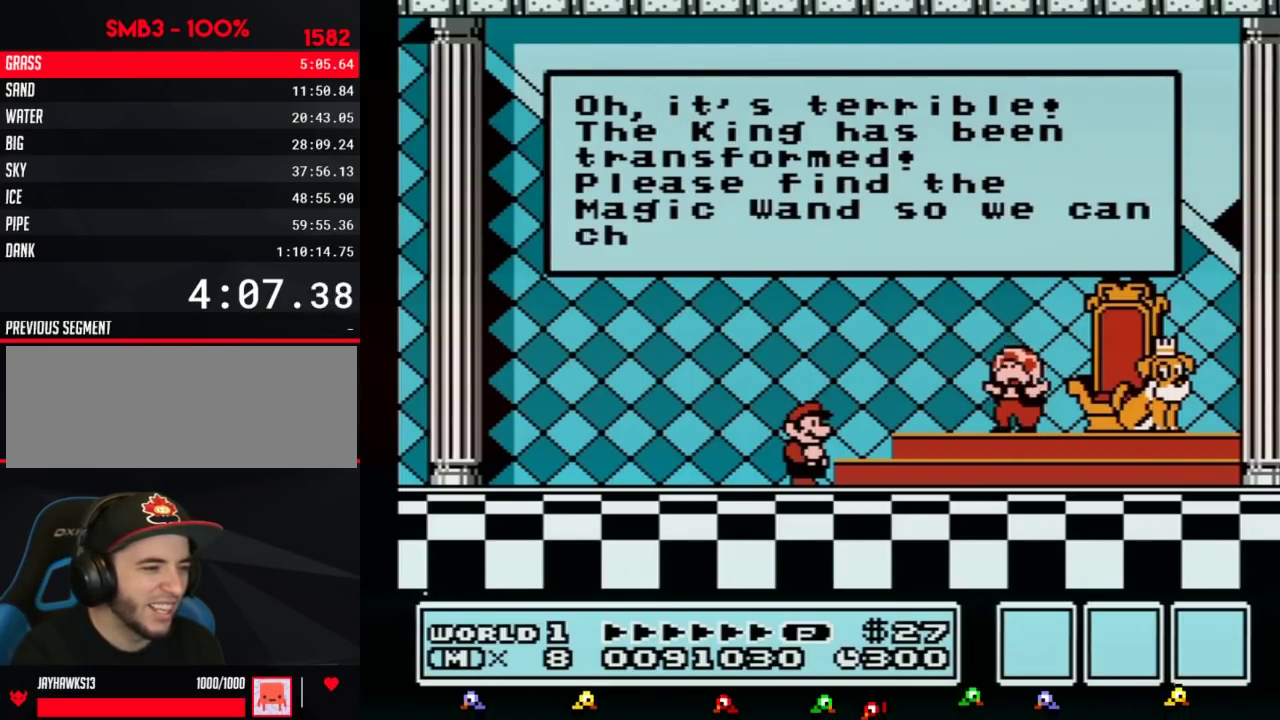
{"buttons": ["A"], "events": [[50, "A", "down"], [117, "A", "up"], [133, "A", "down"], [167, "A", "up"], [200, "A", "down"], [233, "A", "up"], [333, "A", "down"], [450, "A", "up"], [483, "A", "down"]]}
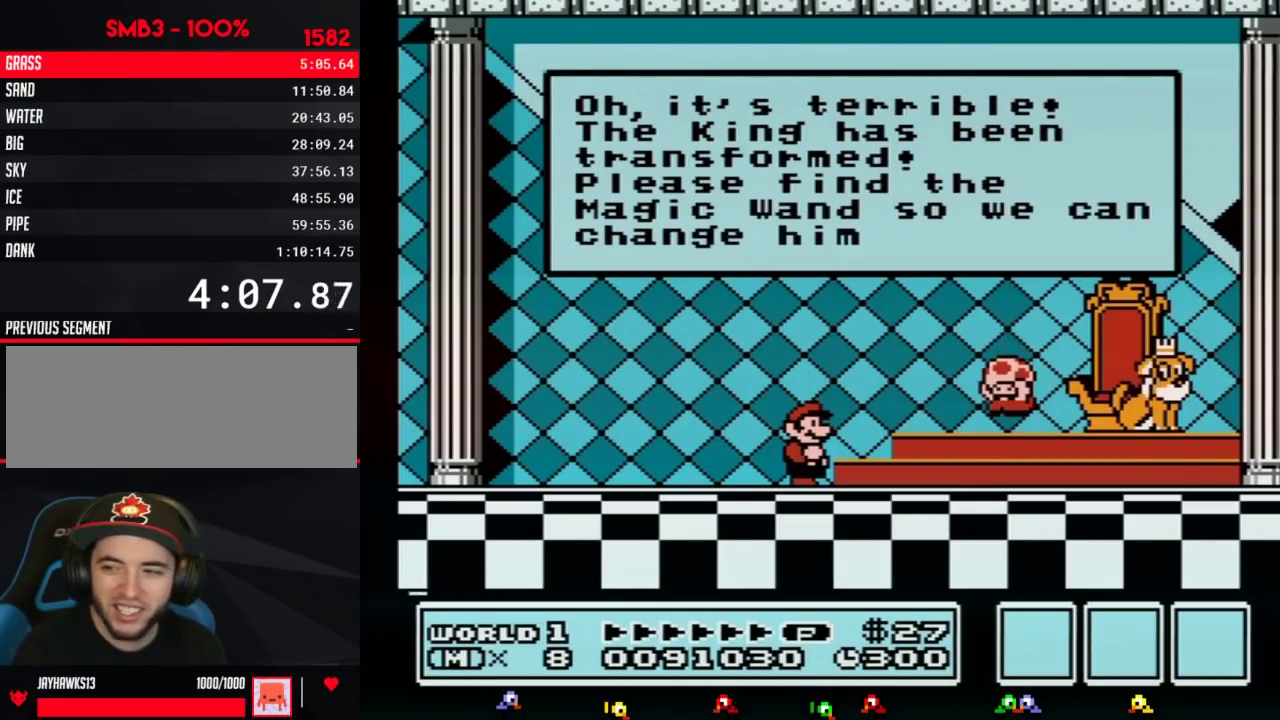
{"buttons": [], "events": [[17, "A", "up"], [50, "A", "down"], [83, "A", "up"], [117, "A", "down"], [133, "A", "up"], [167, "A", "down"], [233, "A", "up"], [267, "A", "down"], [300, "A", "up"], [333, "A", "down"], [367, "A", "up"], [383, "A", "down"], [417, "A", "up"], [450, "A", "down"], [483, "A", "up"]]}
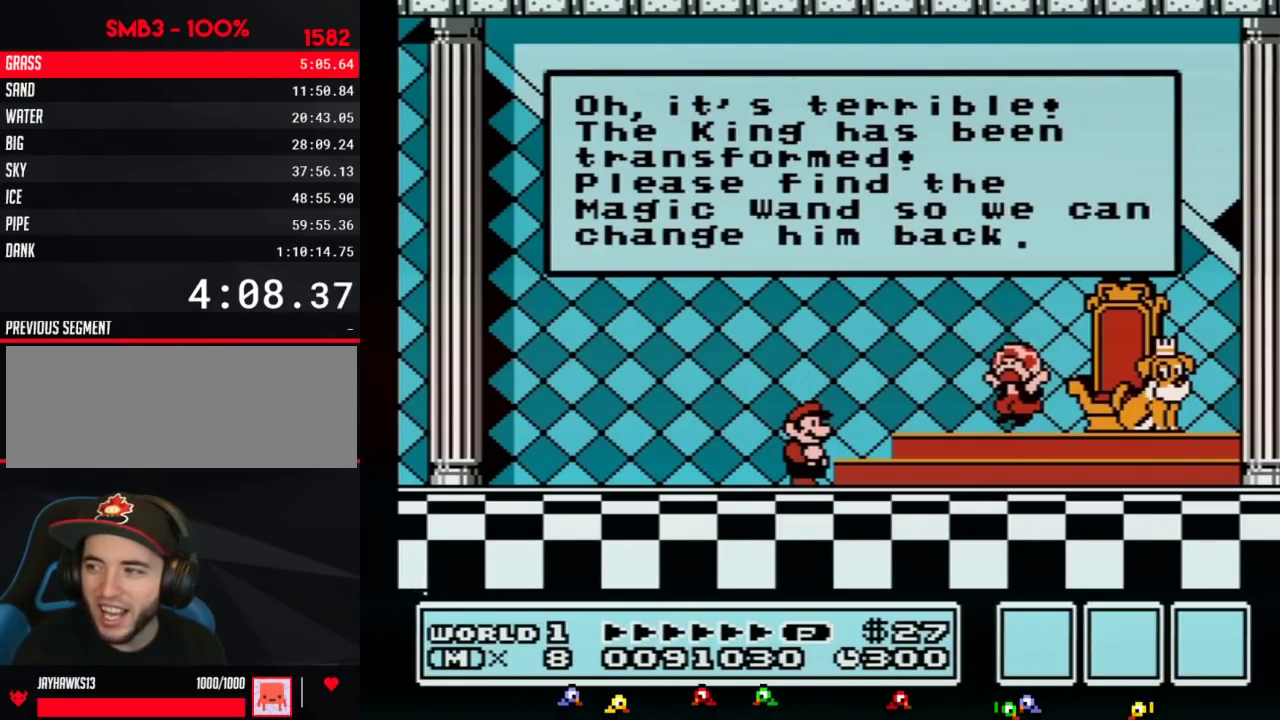
{"buttons": [], "events": []}
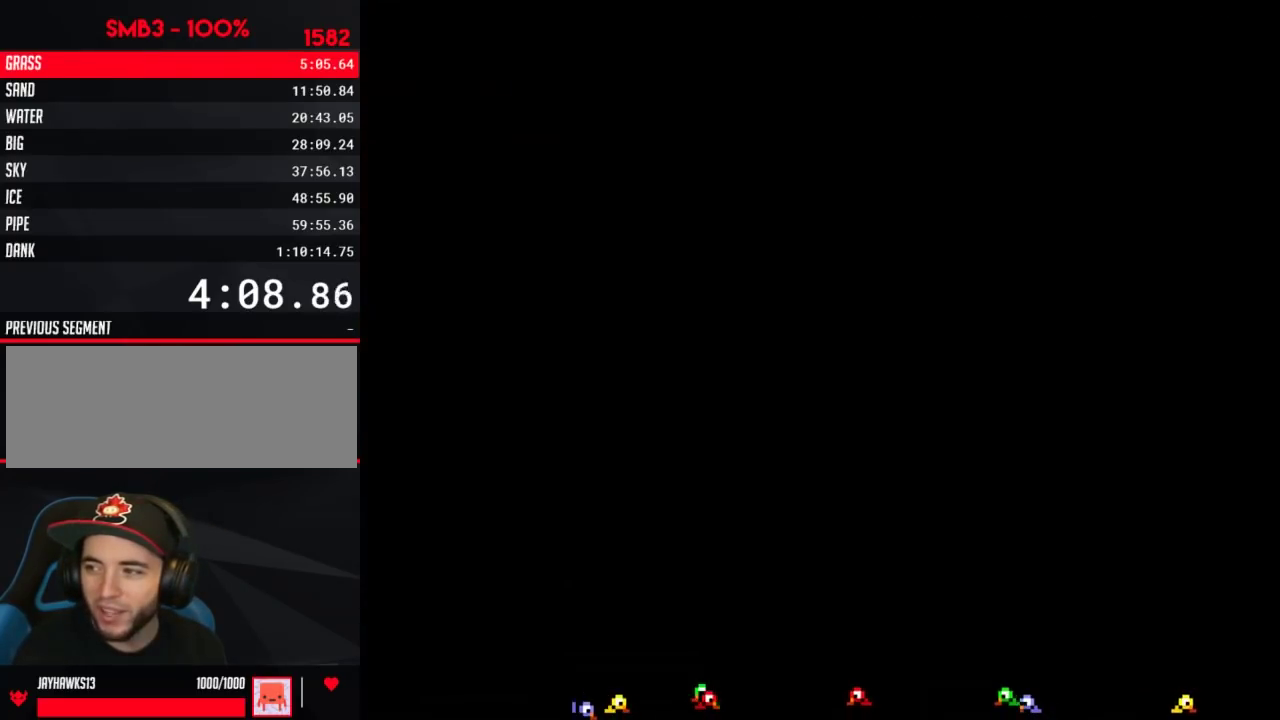
{"buttons": ["A"], "events": [[133, "A", "down"], [167, "A", "up"], [200, "A", "down"], [300, "A", "up"], [333, "A", "down"], [350, "A", "up"], [383, "A", "down"], [417, "A", "up"], [483, "A", "down"]]}
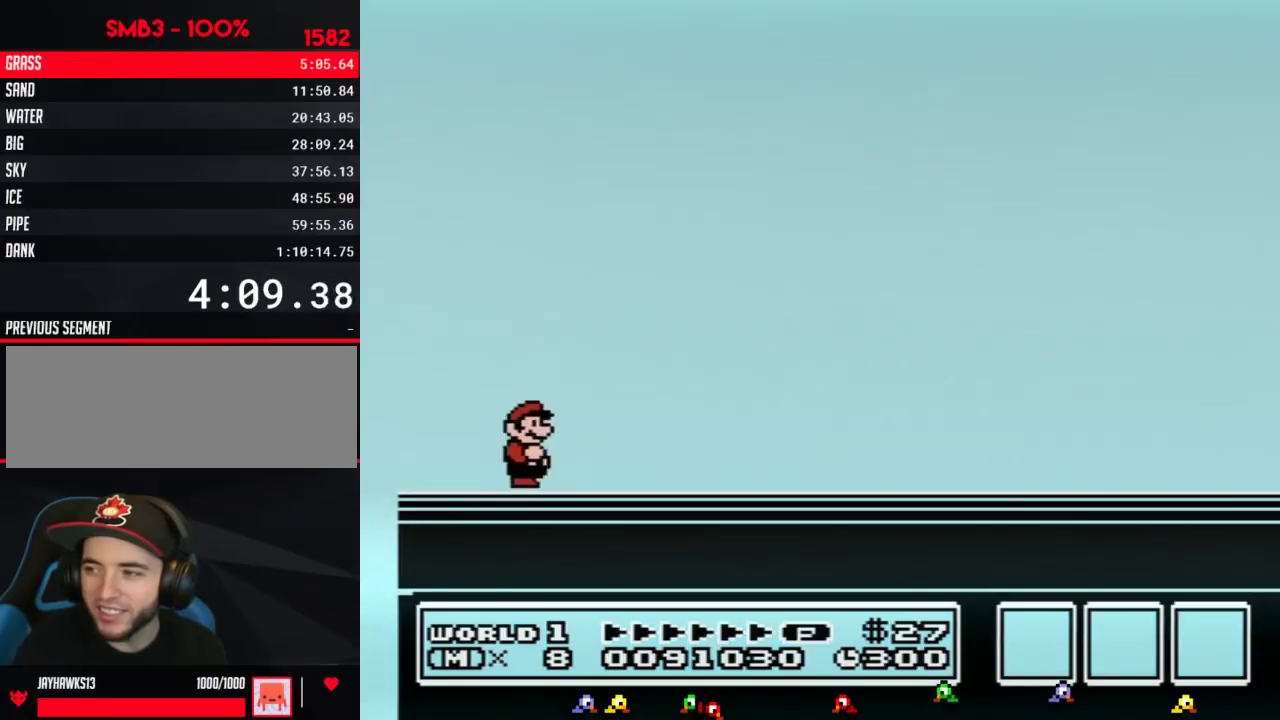
{"buttons": [], "events": [[17, "A", "up"], [50, "A", "down"], [83, "A", "up"], [100, "A", "down"], [133, "A", "up"], [233, "A", "down"], [300, "A", "up"], [383, "A", "down"], [417, "A", "up"], [450, "A", "down"], [483, "A", "up"]]}
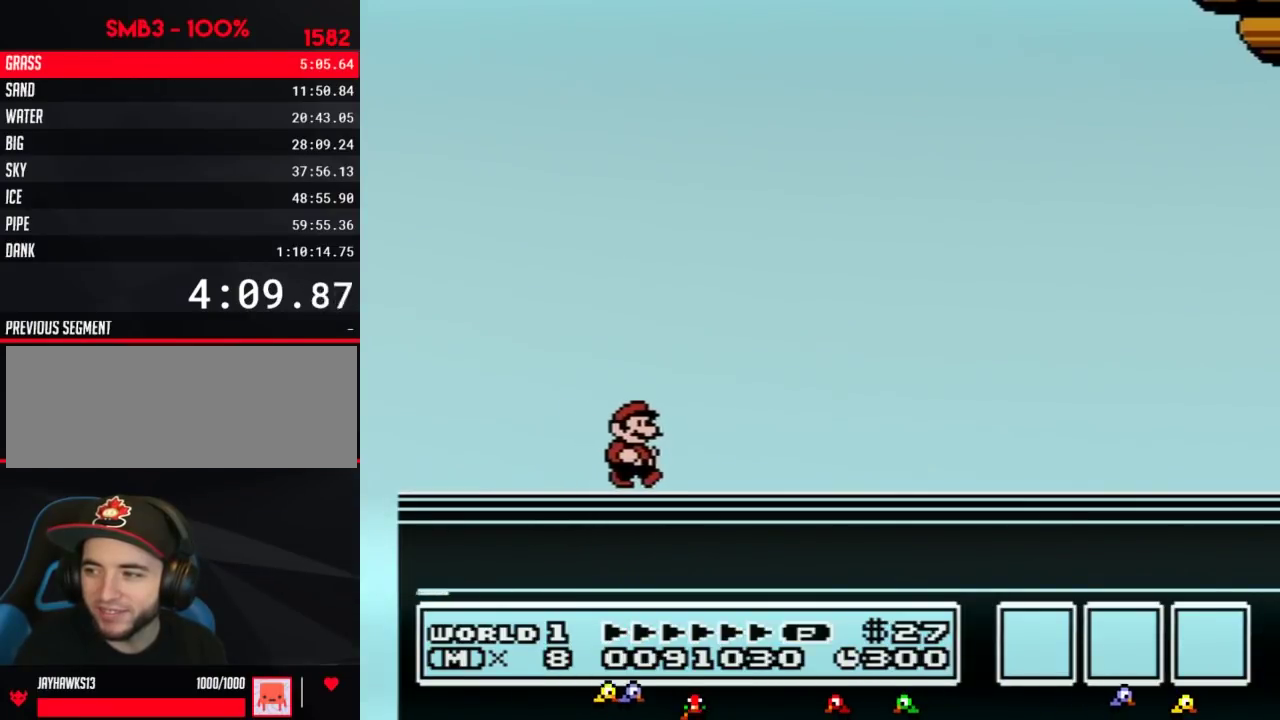
{"buttons": ["A"], "events": [[17, "A", "down"], [50, "A", "up"], [133, "A", "down"], [200, "A", "up"], [233, "A", "down"], [267, "A", "up"], [300, "A", "down"], [333, "A", "up"], [367, "A", "down"], [383, "A", "up"], [483, "A", "down"]]}
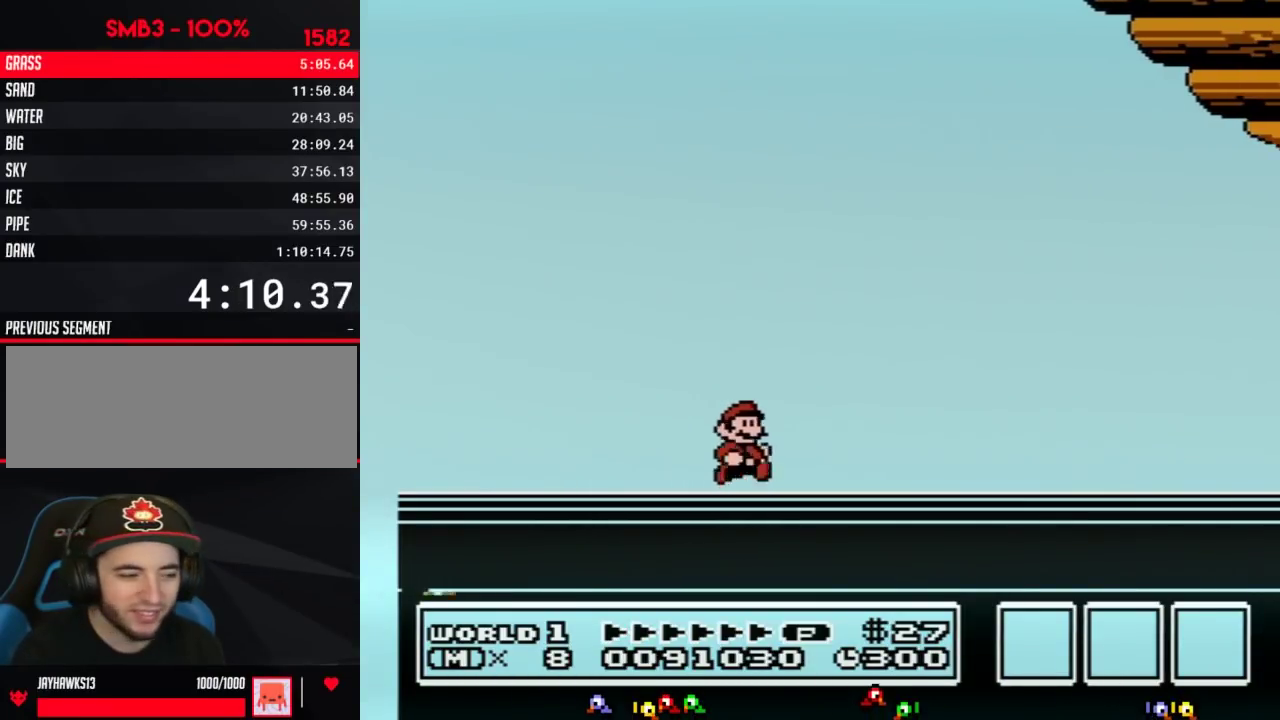
{"buttons": [], "events": [[17, "A", "up"], [50, "A", "down"], [100, "A", "up"], [167, "A", "down"], [300, "A", "up"]]}
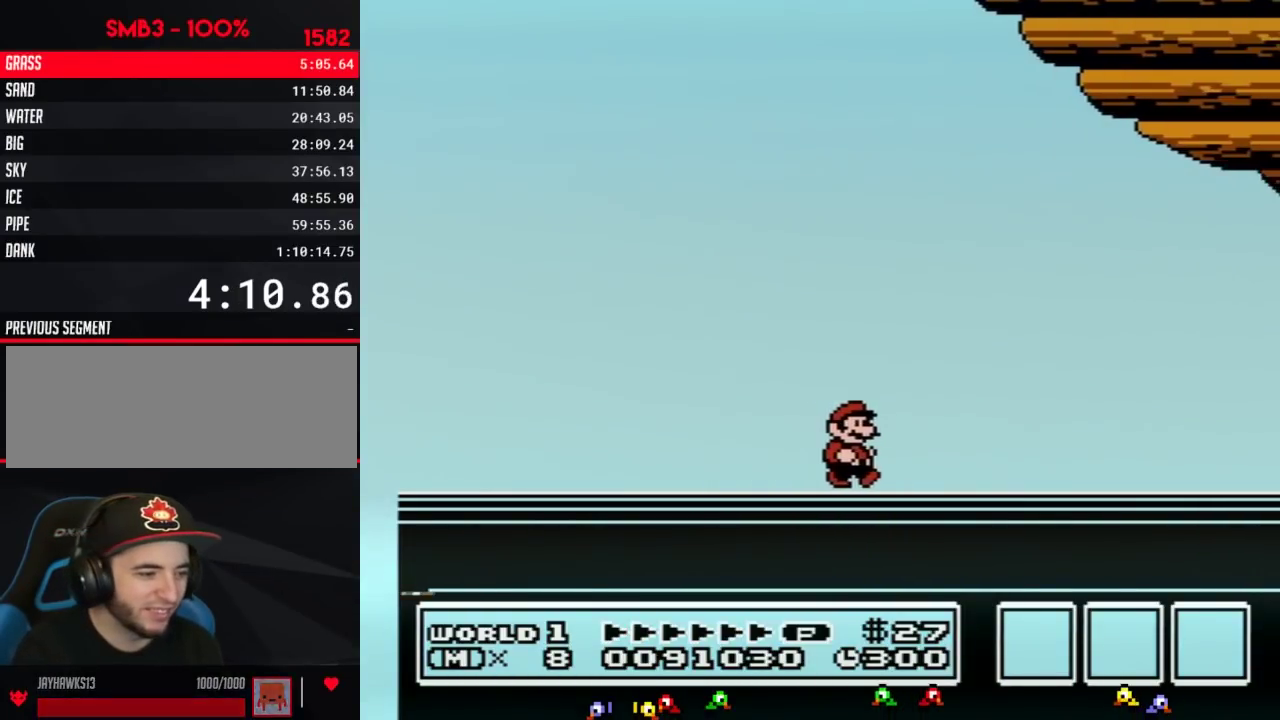
{"buttons": [], "events": [[133, "B", "down"], [200, "B", "up"]]}
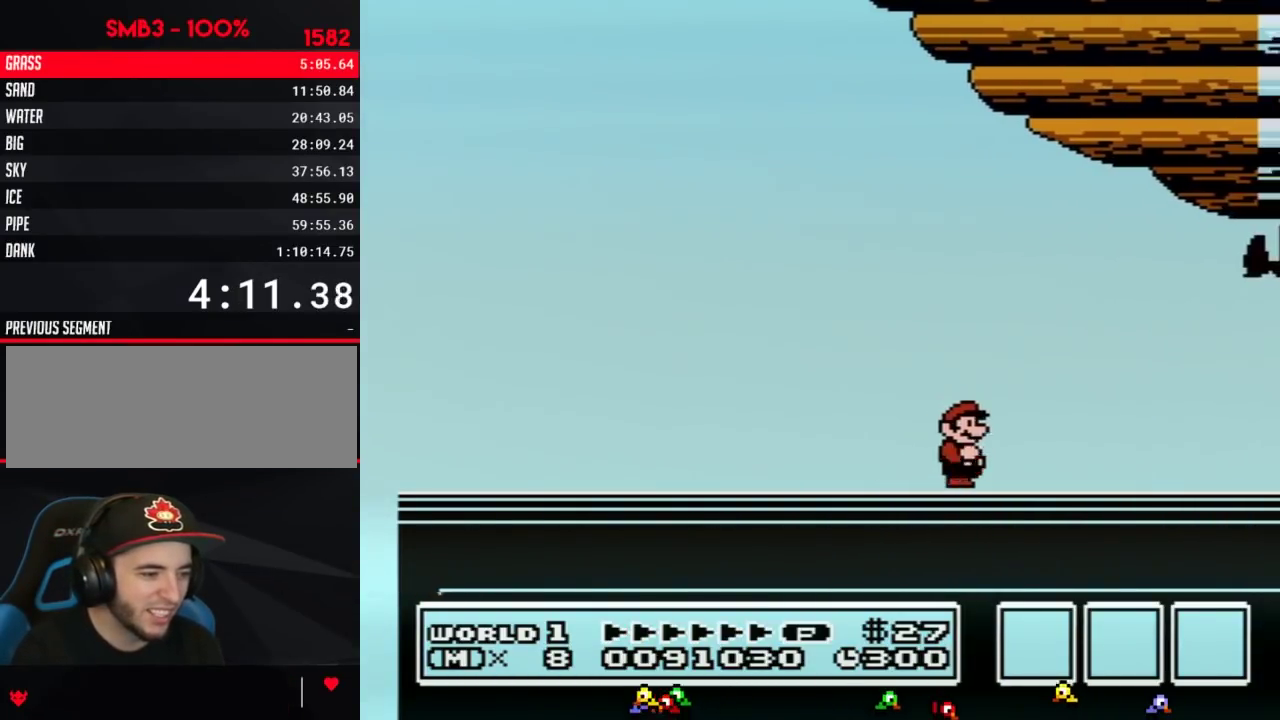
{"buttons": [], "events": [[17, "B", "down"], [83, "B", "up"], [167, "B", "down"], [233, "B", "up"]]}
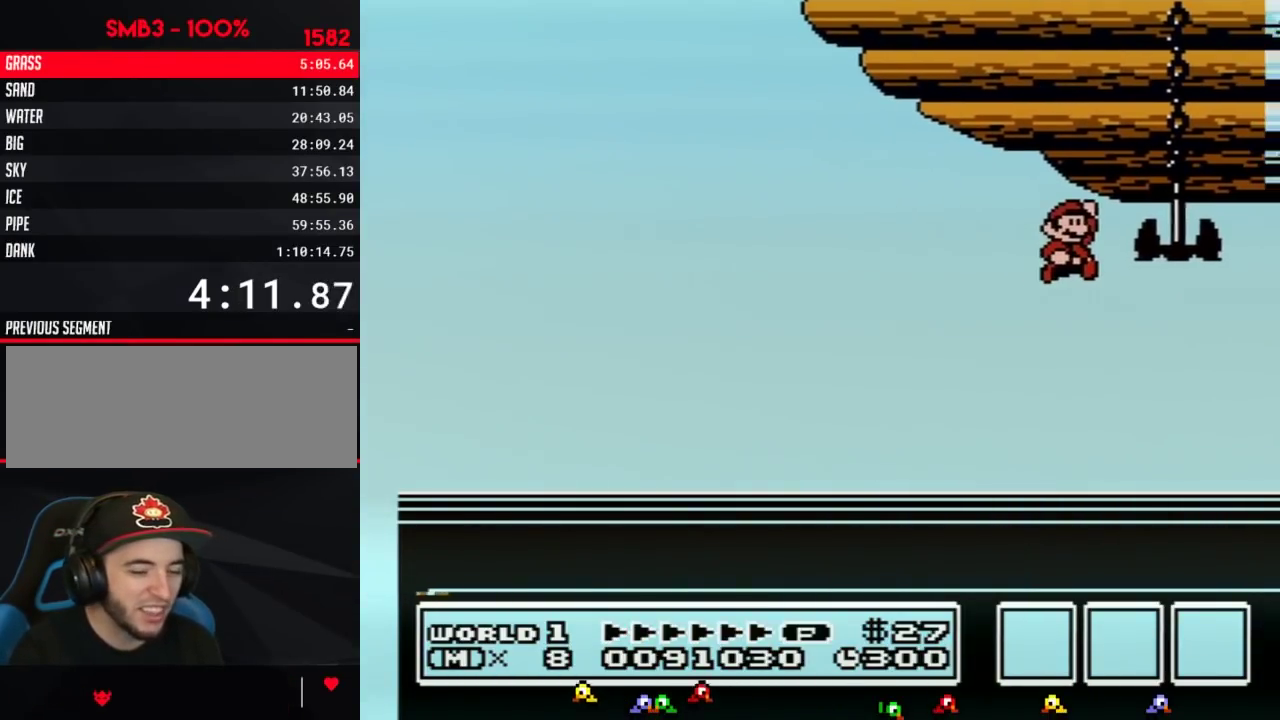
{"buttons": ["B"], "events": [[450, "B", "down"]]}
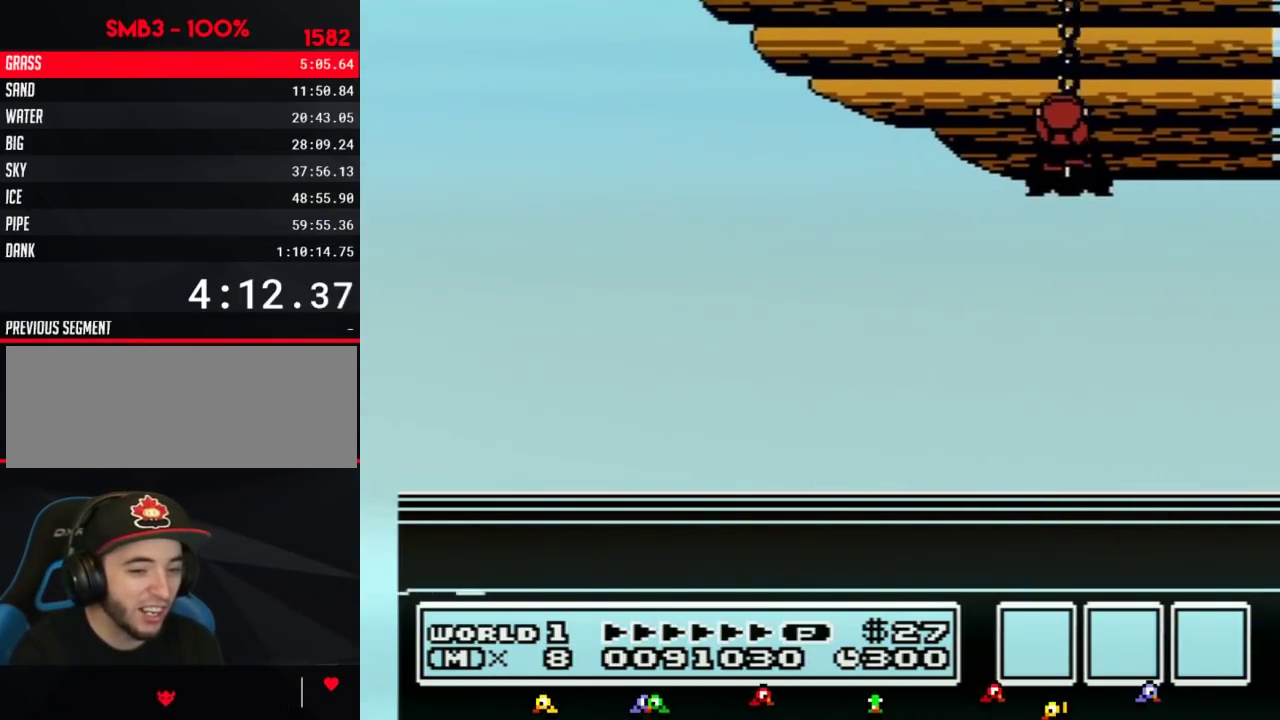
{"buttons": [], "events": [[17, "B", "up"]]}
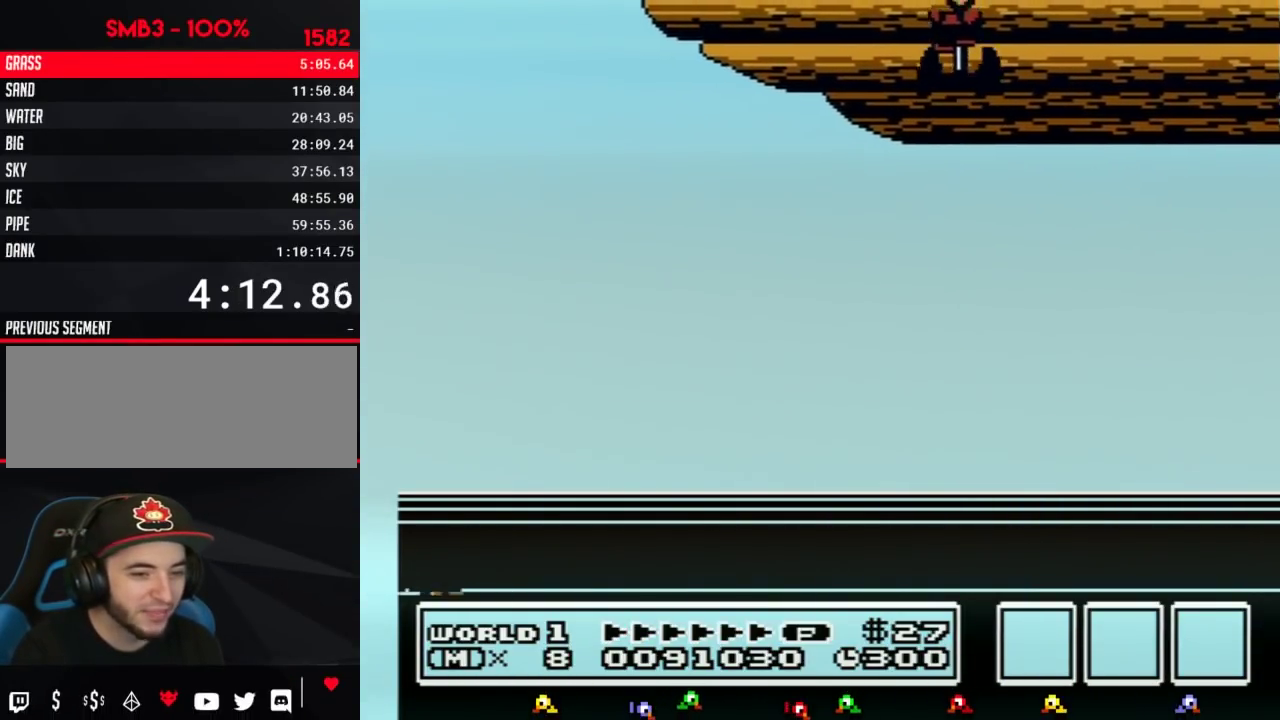
{"buttons": ["A"], "events": [[17, "B", "down"], [100, "A", "down"], [100, "B", "up"], [167, "A", "up"], [383, "B", "down"], [417, "B", "up"], [483, "A", "down"]]}
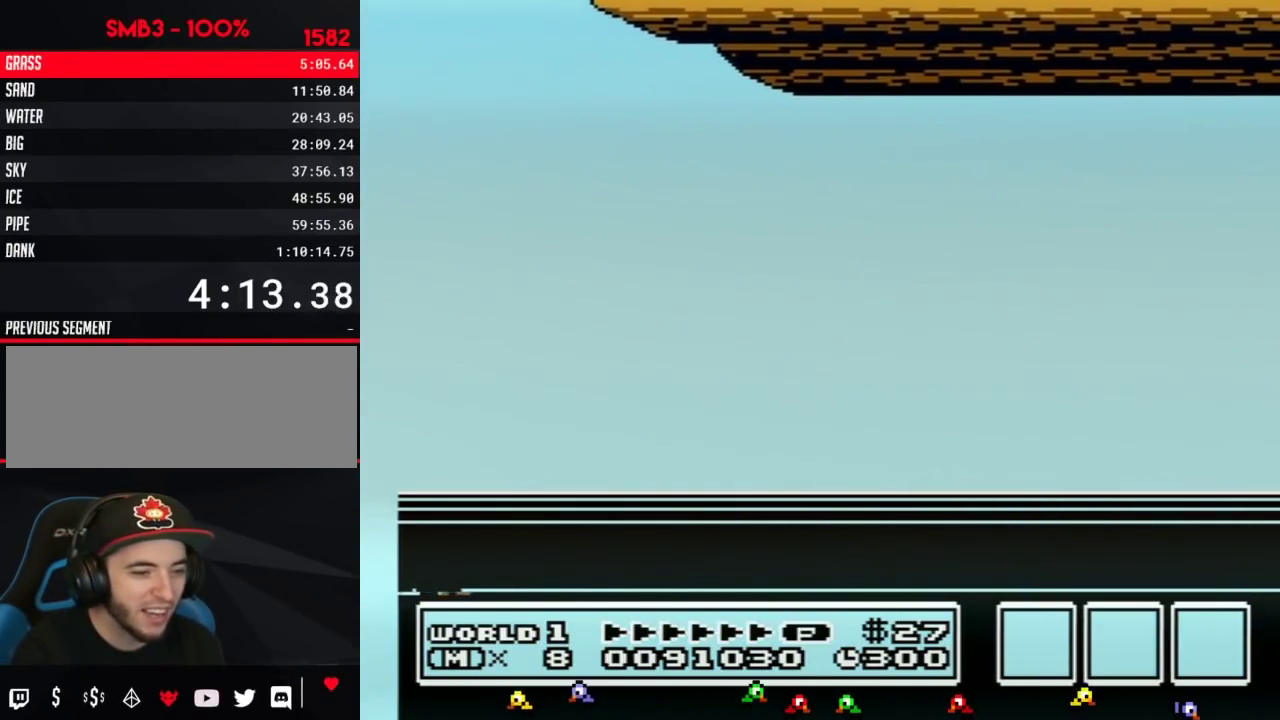
{"buttons": [], "events": [[83, "A", "up"], [167, "A", "down"], [233, "A", "up"], [300, "B", "down"], [367, "B", "up"], [450, "B", "down"], [483, "B", "up"]]}
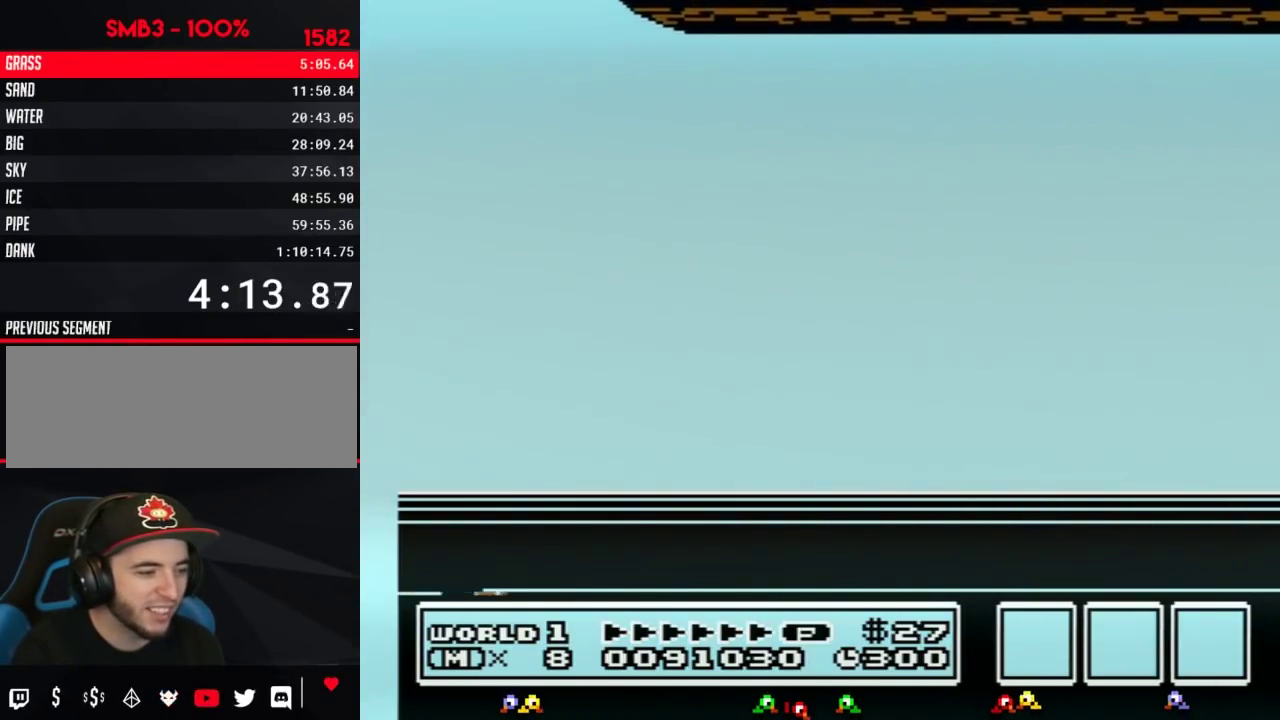
{"buttons": ["A"], "events": [[83, "A", "down"], [150, "A", "up"], [167, "B", "down"], [200, "B", "up"], [267, "A", "down"], [333, "A", "up"], [367, "B", "down"], [417, "B", "up"], [450, "A", "down"]]}
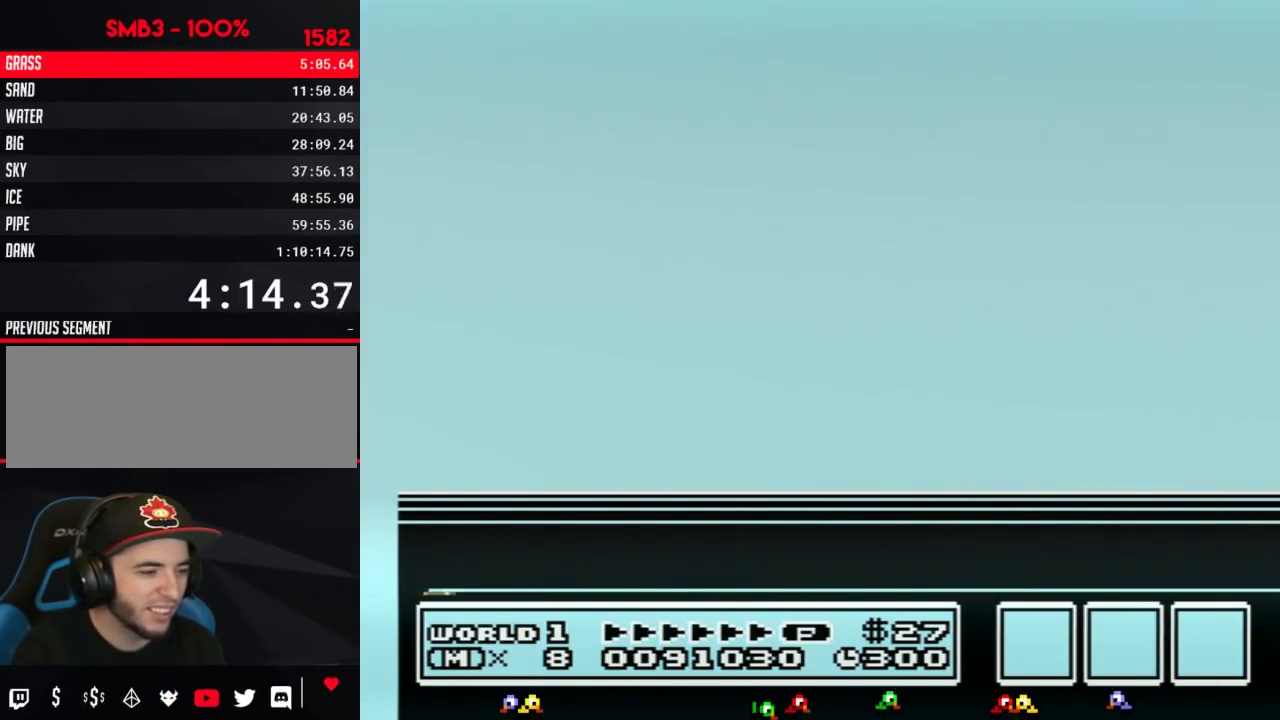
{"buttons": [], "events": [[17, "A", "up"], [50, "B", "down"], [117, "B", "up"], [133, "A", "down"], [167, "A", "up"]]}
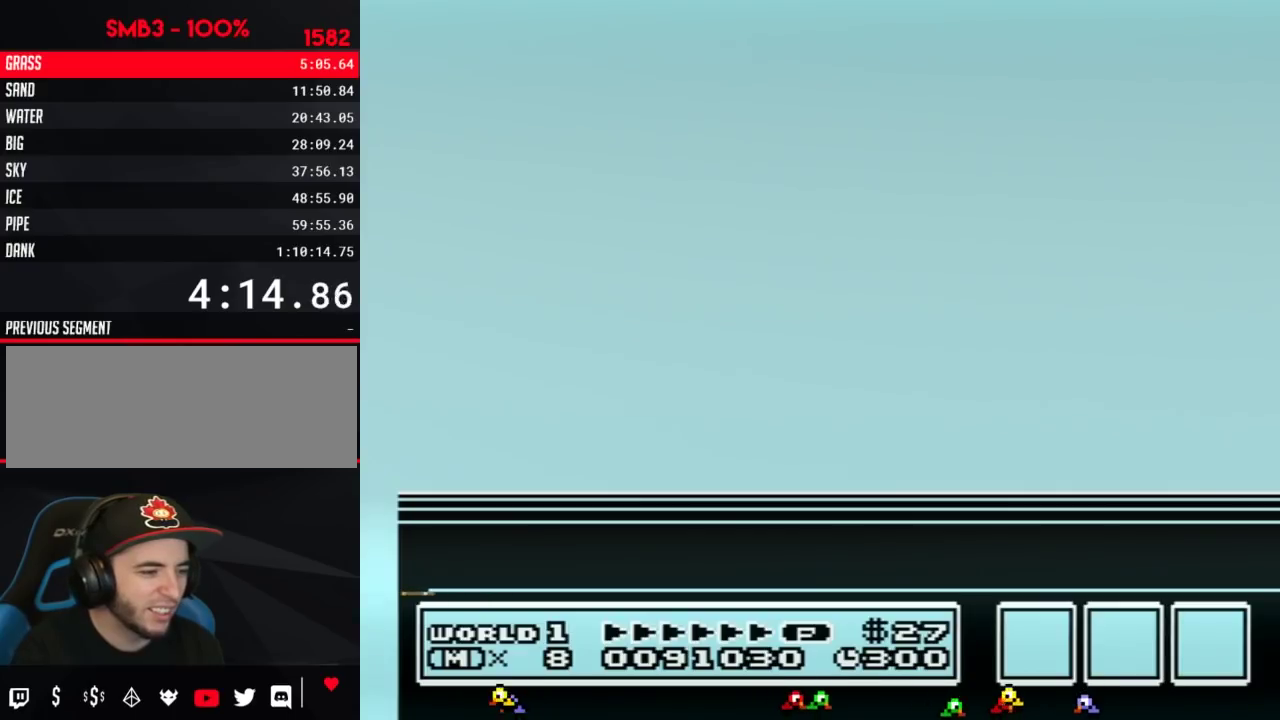
{"buttons": [], "events": []}
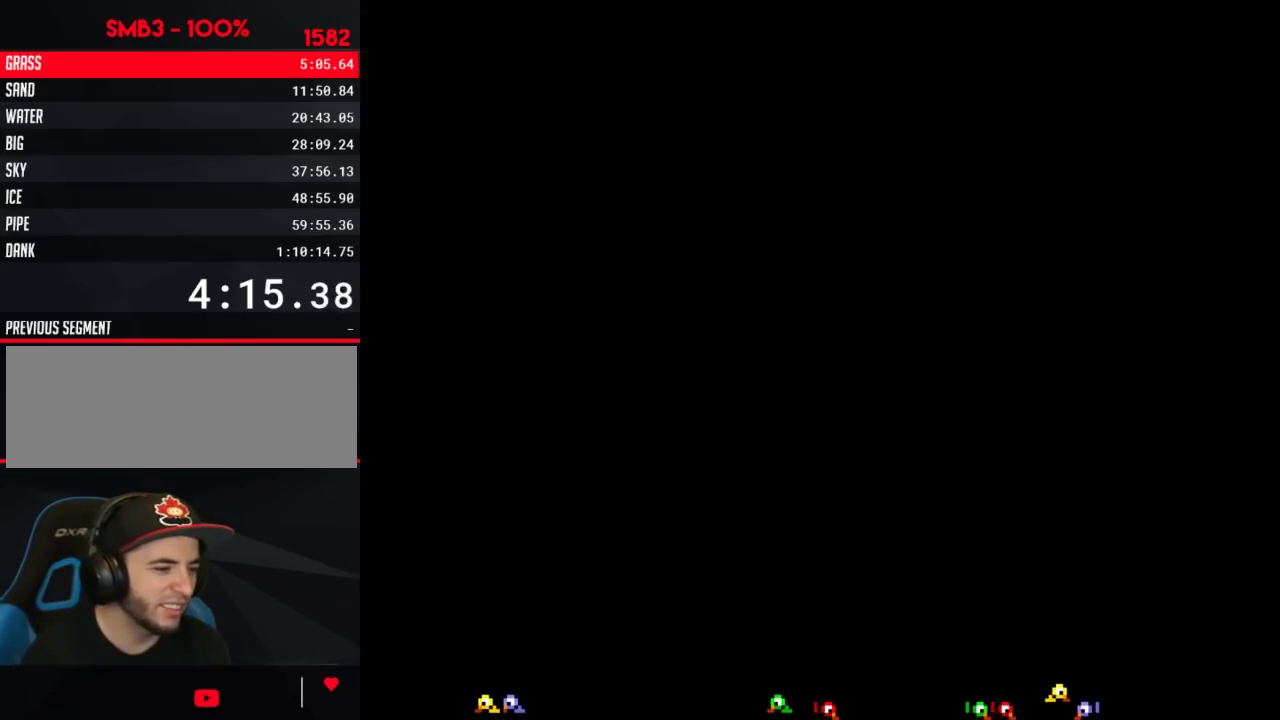
{"buttons": [], "events": []}
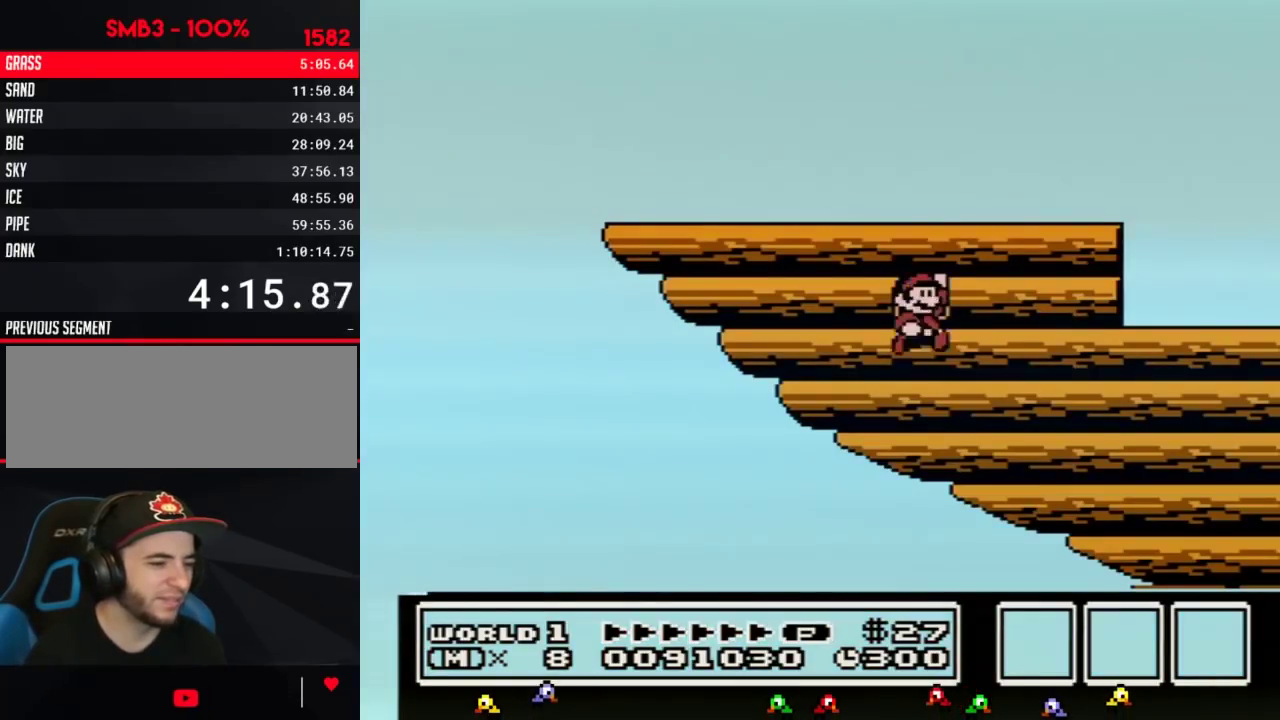
{"buttons": ["B", "DPAD_LEFT"], "events": [[300, "DPAD_LEFT", "down"], [383, "B", "down"]]}
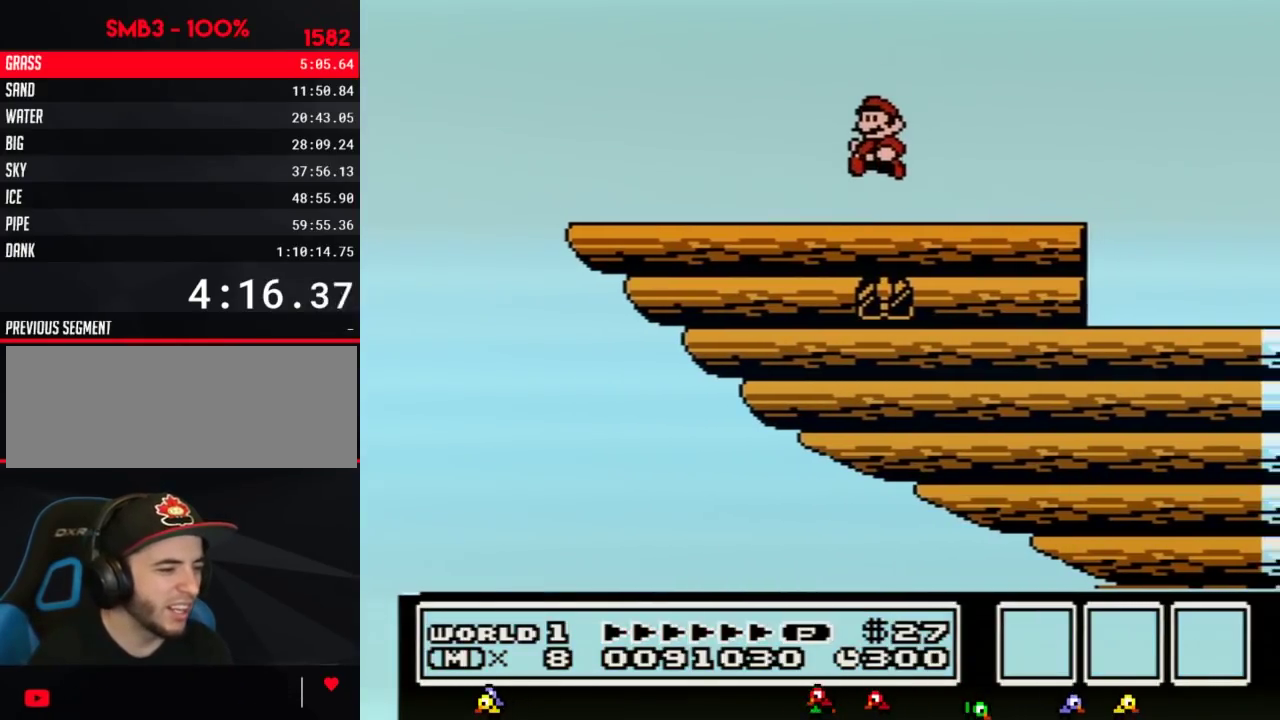
{"buttons": ["B", "DPAD_LEFT"], "events": []}
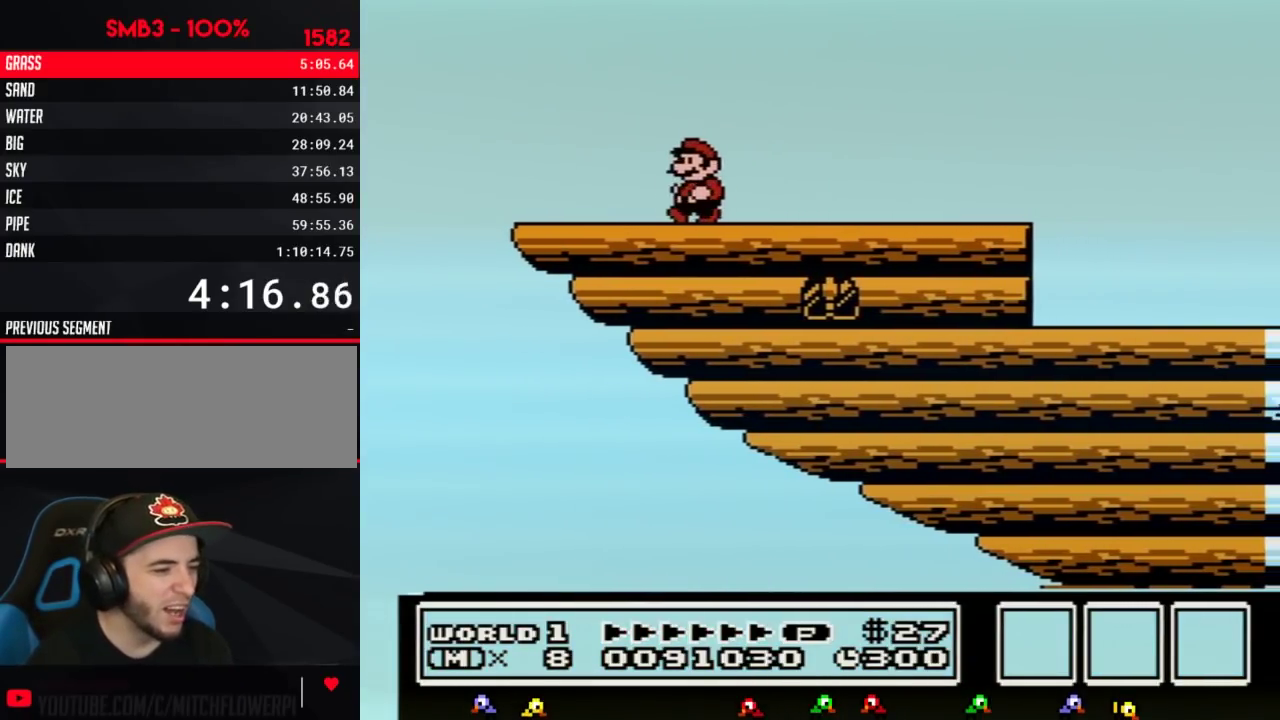
{"buttons": ["A", "B", "DPAD_RIGHT"], "events": [[267, "A", "down"], [267, "DPAD_LEFT", "up"], [267, "DPAD_RIGHT", "down"], [267, "SELECT", "down"], [300, "DPAD_LEFT", "down"], [300, "DPAD_RIGHT", "up"], [300, "SELECT", "up"], [417, "DPAD_LEFT", "up"], [483, "DPAD_RIGHT", "down"]]}
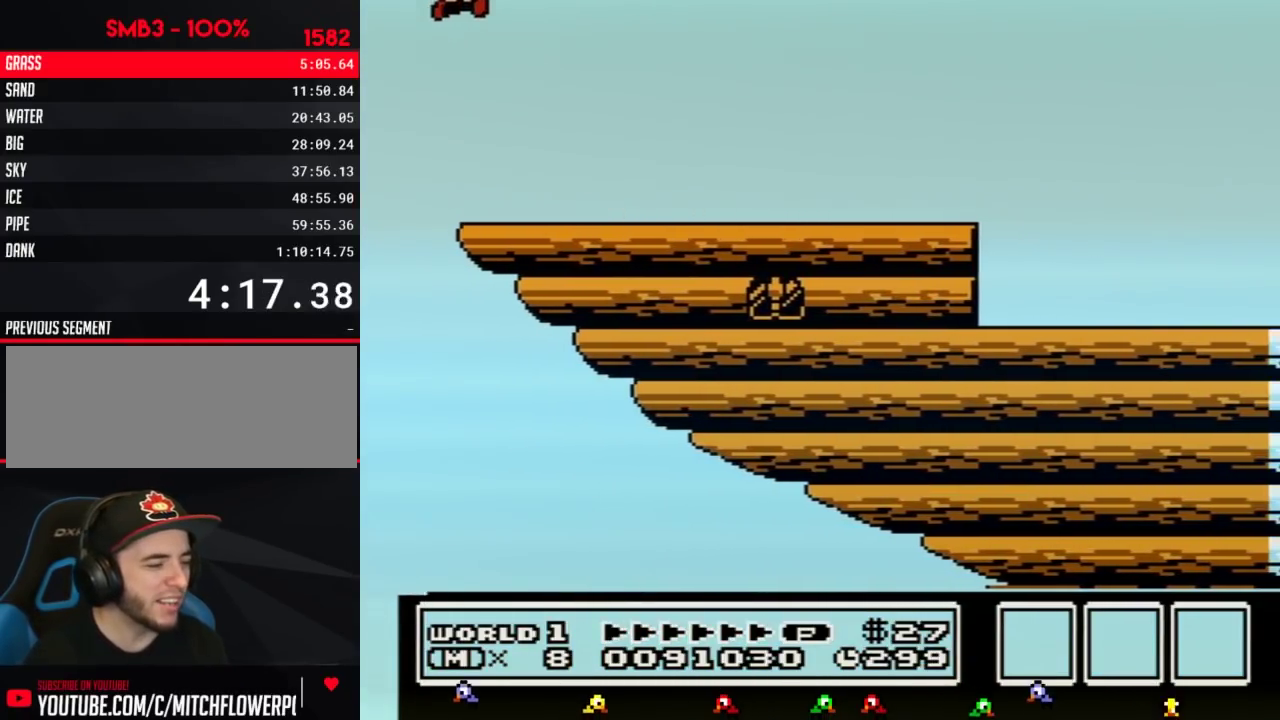
{"buttons": ["B", "DPAD_RIGHT"], "events": [[150, "A", "up"]]}
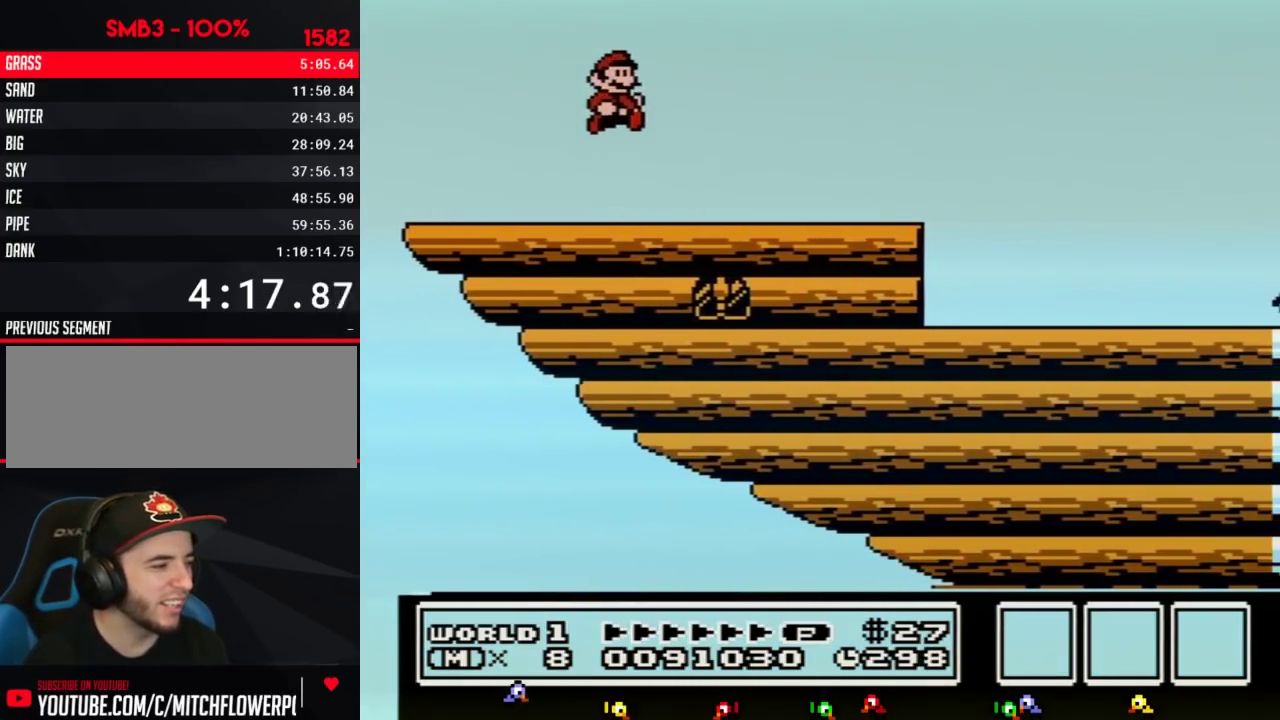
{"buttons": ["A", "B", "DPAD_RIGHT"], "events": [[383, "A", "down"]]}
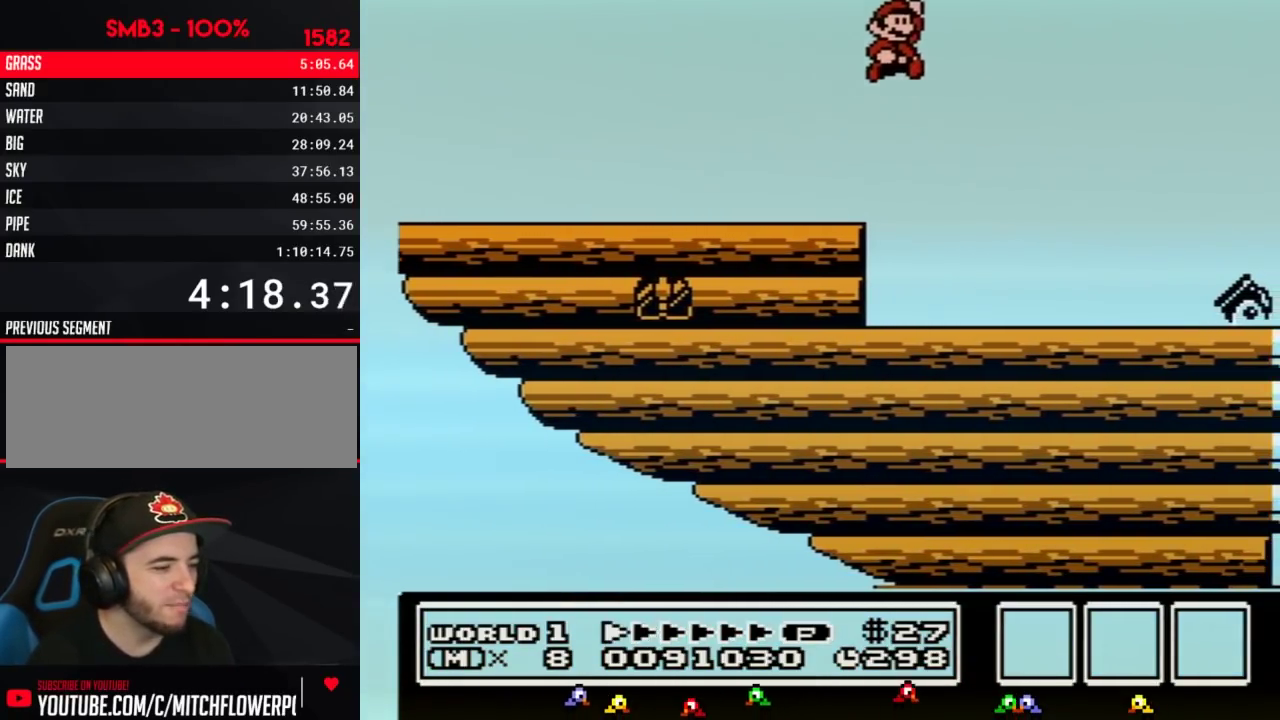
{"buttons": ["DPAD_RIGHT"], "events": [[233, "DPAD_RIGHT", "up"], [267, "A", "up"], [367, "DPAD_RIGHT", "down"], [383, "B", "up"]]}